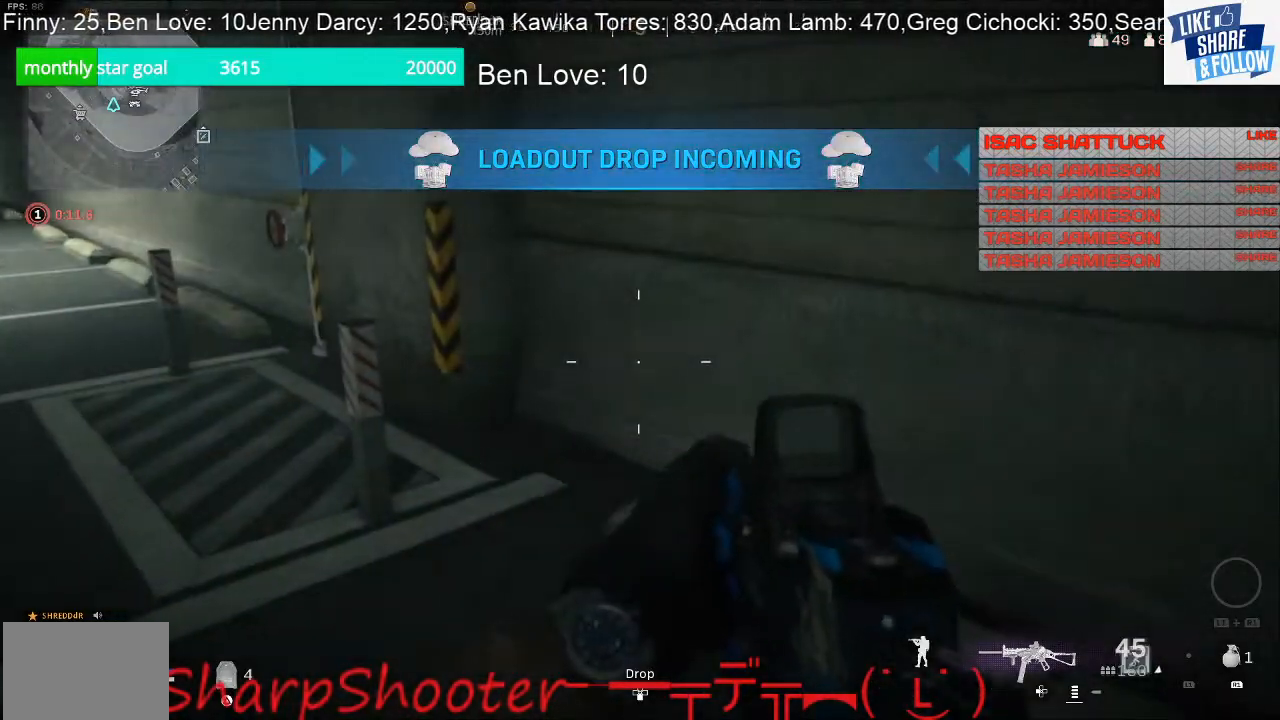
Gameplay with a controller (PlayStation layout); each line is a JSON object with the inputs held at the frame after it. "events" lists button and stick changes between this image and that frame as [ms after this image, input, new state], when the widget could be followed in between.
{"buttons": ["R3"], "left_stick": "up-right", "right_stick": "up-left", "events": [[33, "left_stick", "up-left"], [100, "right_stick", "left"], [200, "right_stick", "up-left"], [300, "left_stick", "up"], [400, "R3", "down"], [400, "left_stick", "up-right"]]}
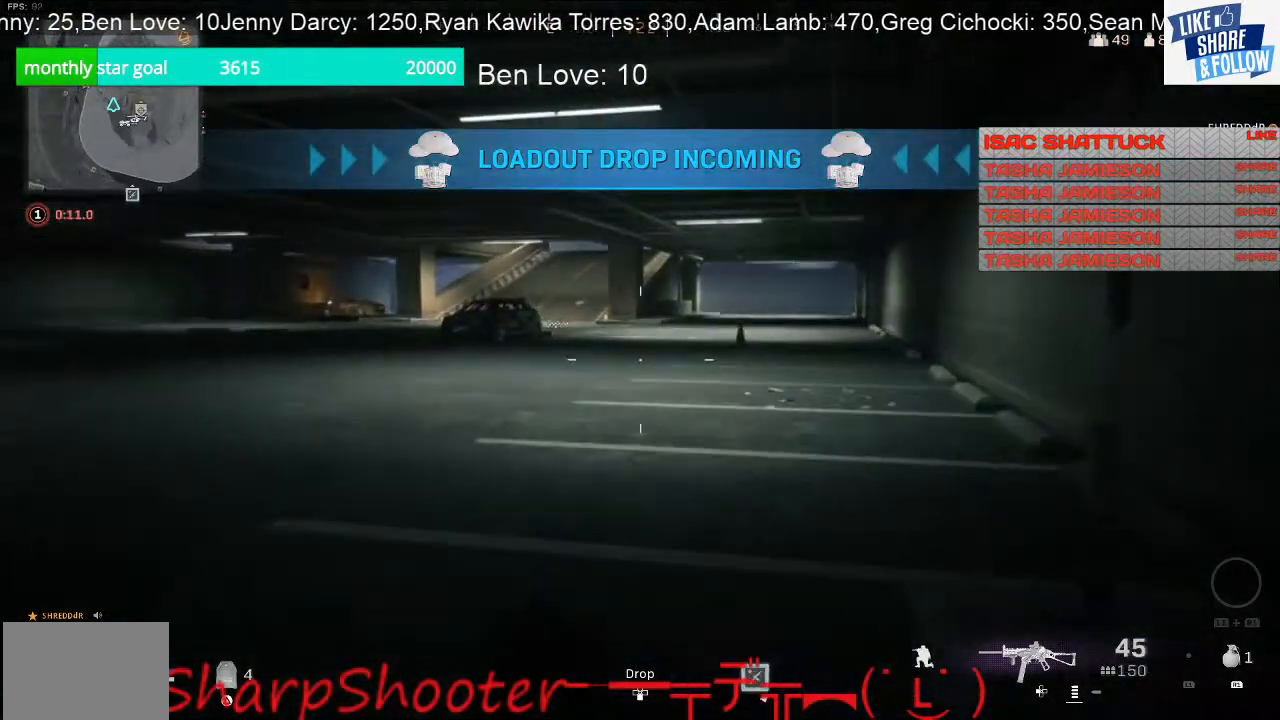
{"buttons": [], "left_stick": "right", "right_stick": "center", "events": [[33, "R3", "up"], [300, "left_stick", "right"], [433, "right_stick", "center"]]}
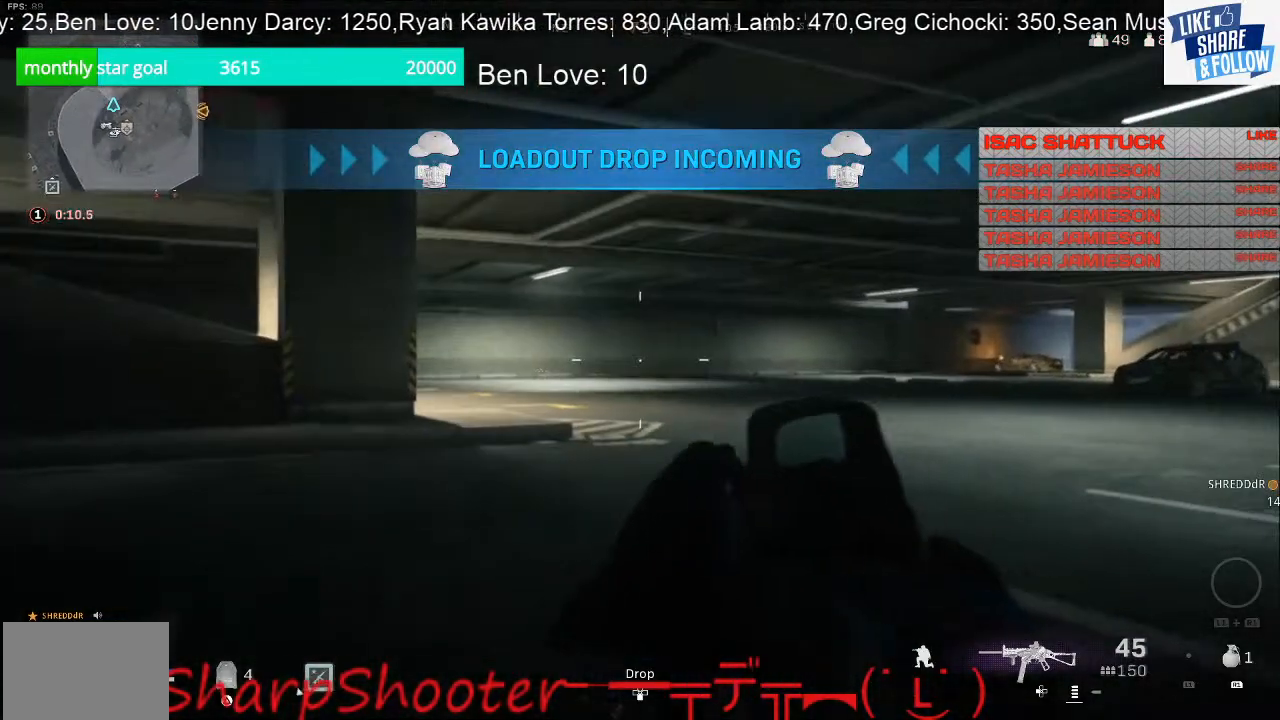
{"buttons": [], "left_stick": "right", "right_stick": "center", "events": [[100, "right_stick", "left"], [500, "right_stick", "center"]]}
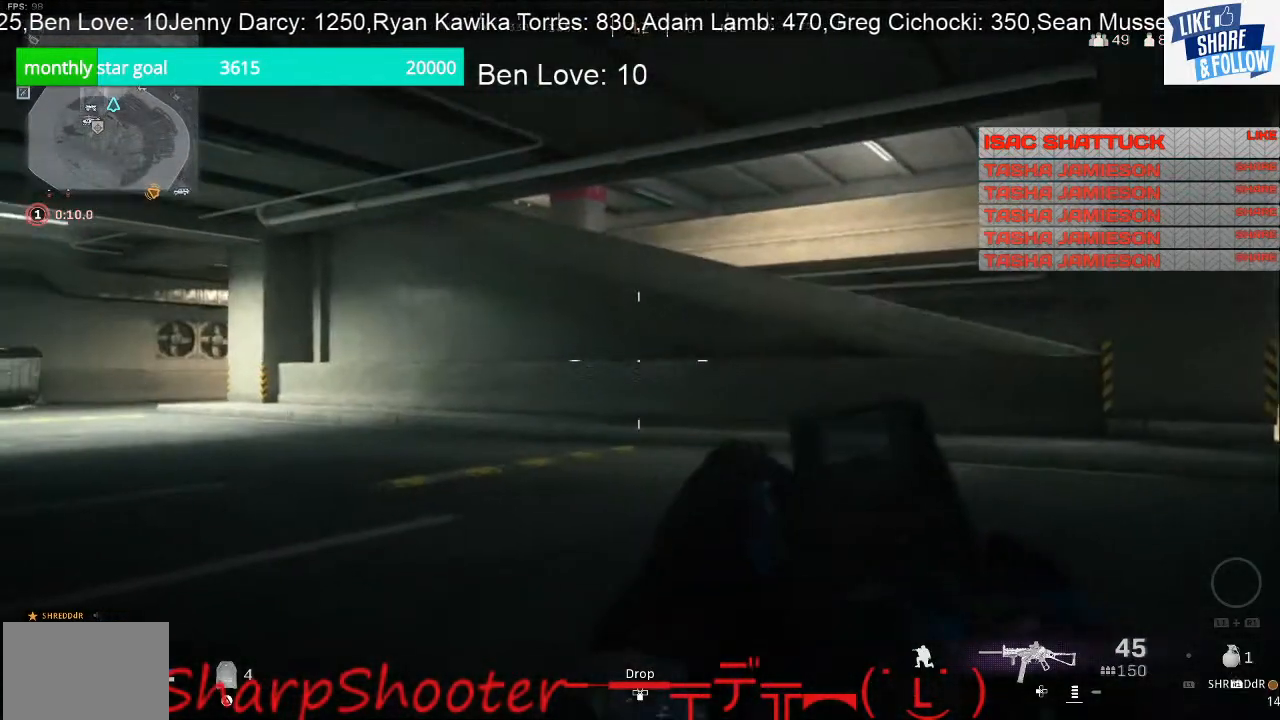
{"buttons": [], "left_stick": "right", "right_stick": "right", "events": [[500, "right_stick", "right"]]}
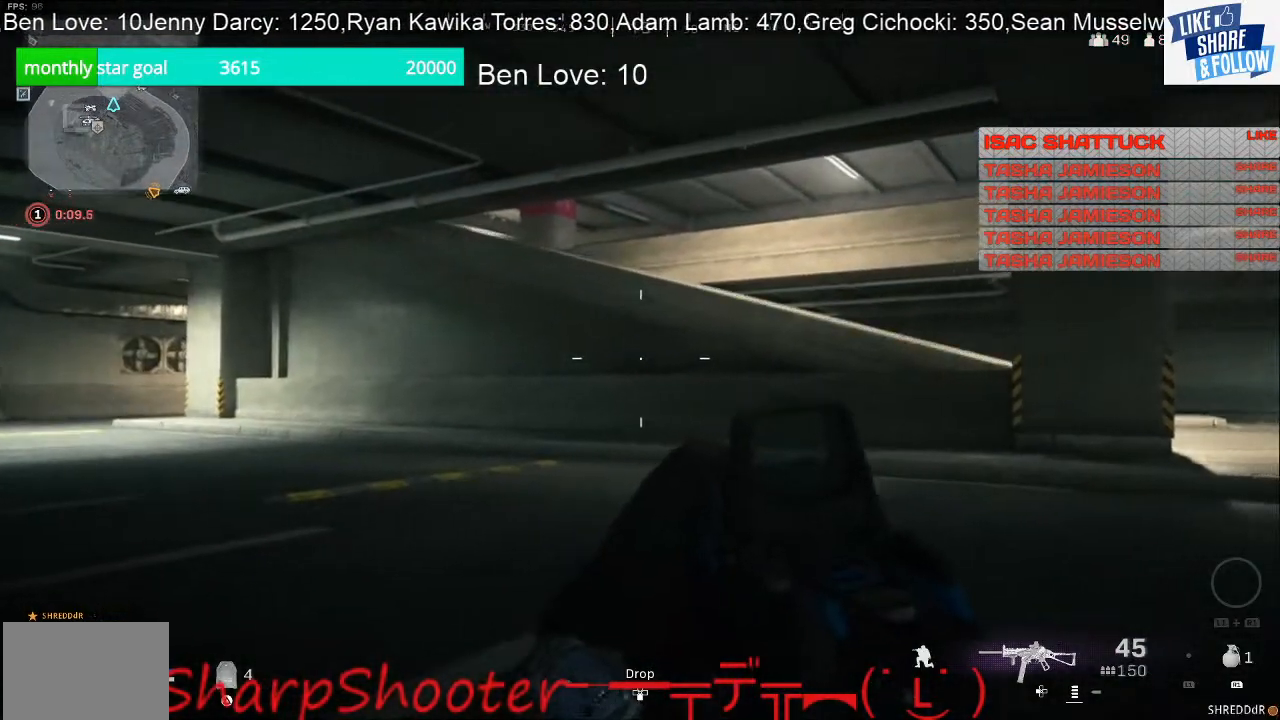
{"buttons": [], "left_stick": "up-right", "right_stick": "center", "events": [[100, "left_stick", "up-right"], [300, "L3", "down"], [500, "L3", "up"], [500, "right_stick", "center"]]}
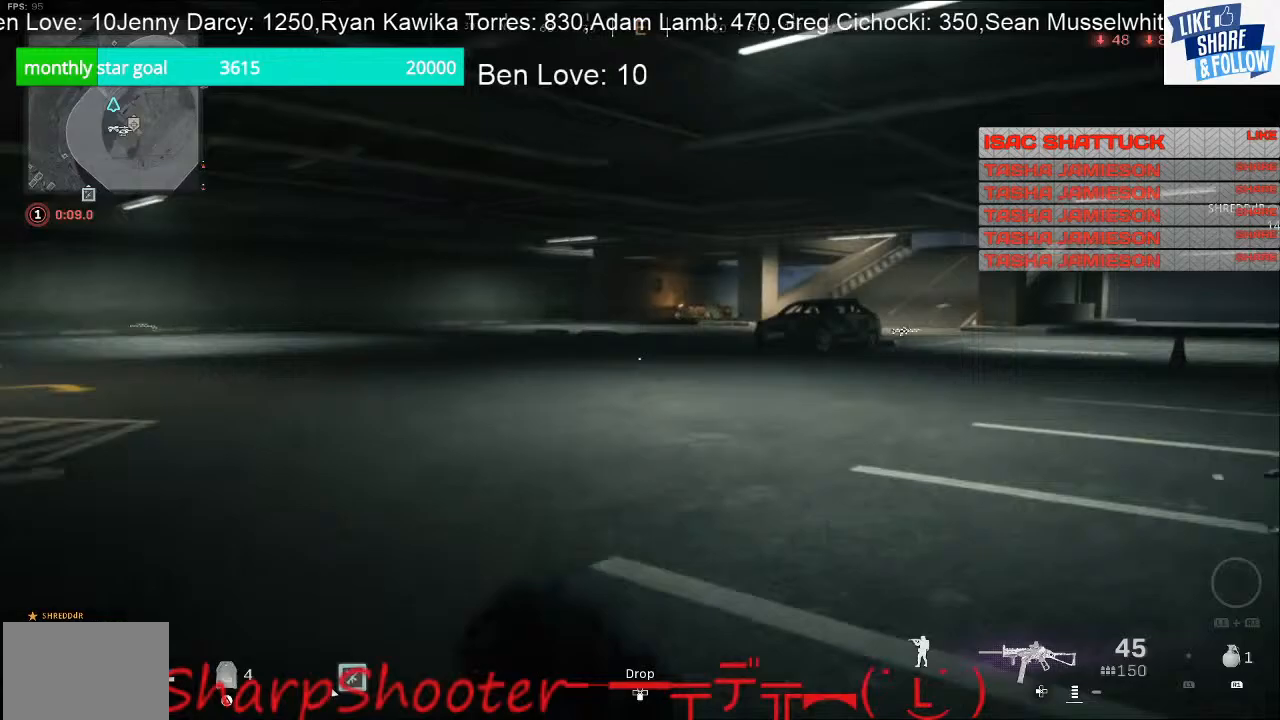
{"buttons": [], "left_stick": "up-right", "right_stick": "right", "events": [[67, "right_stick", "right"], [267, "right_stick", "center"], [400, "right_stick", "right"]]}
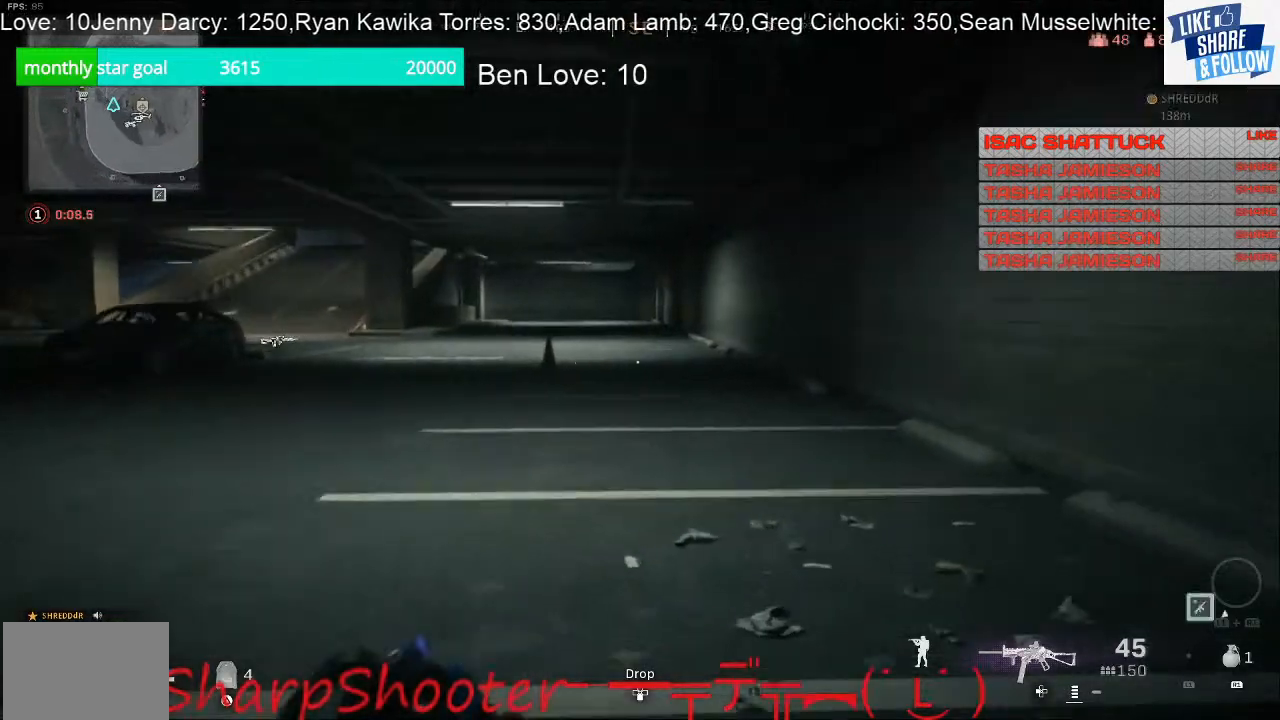
{"buttons": [], "left_stick": "up-right", "right_stick": "center", "events": [[100, "right_stick", "center"], [300, "right_stick", "left"], [400, "right_stick", "up-left"], [500, "right_stick", "center"]]}
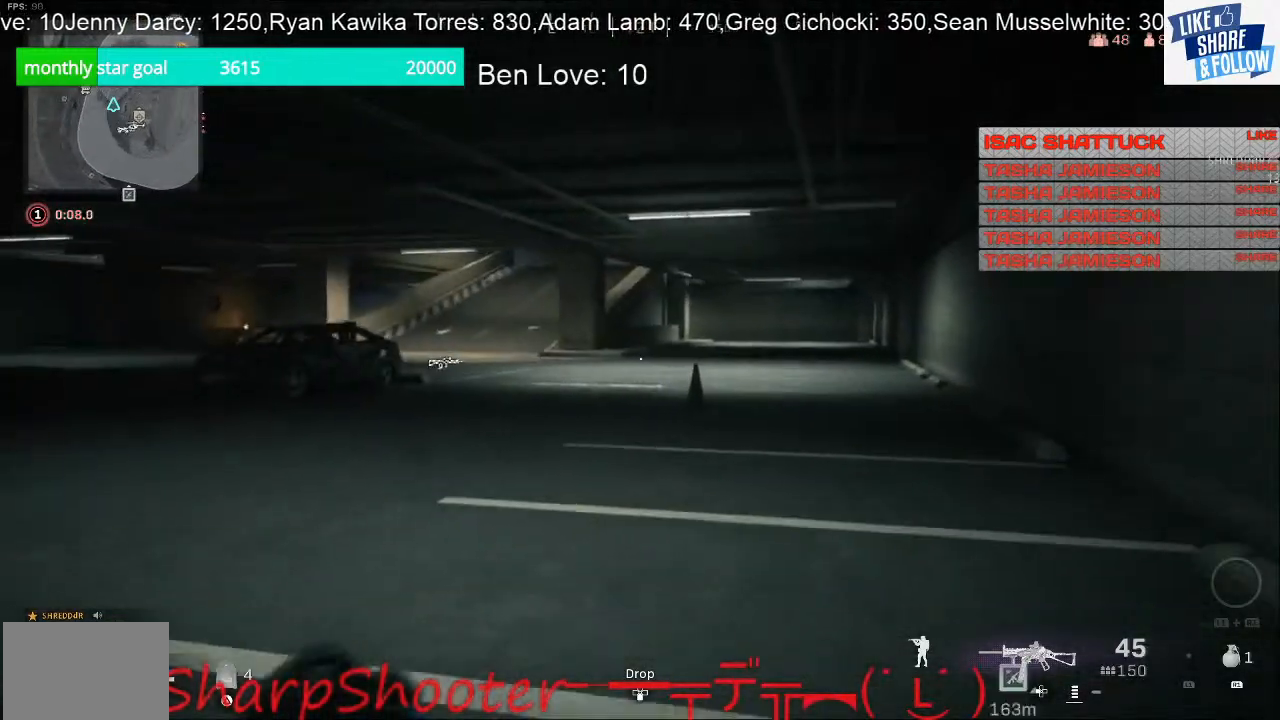
{"buttons": [], "left_stick": "up-right", "right_stick": "center", "events": []}
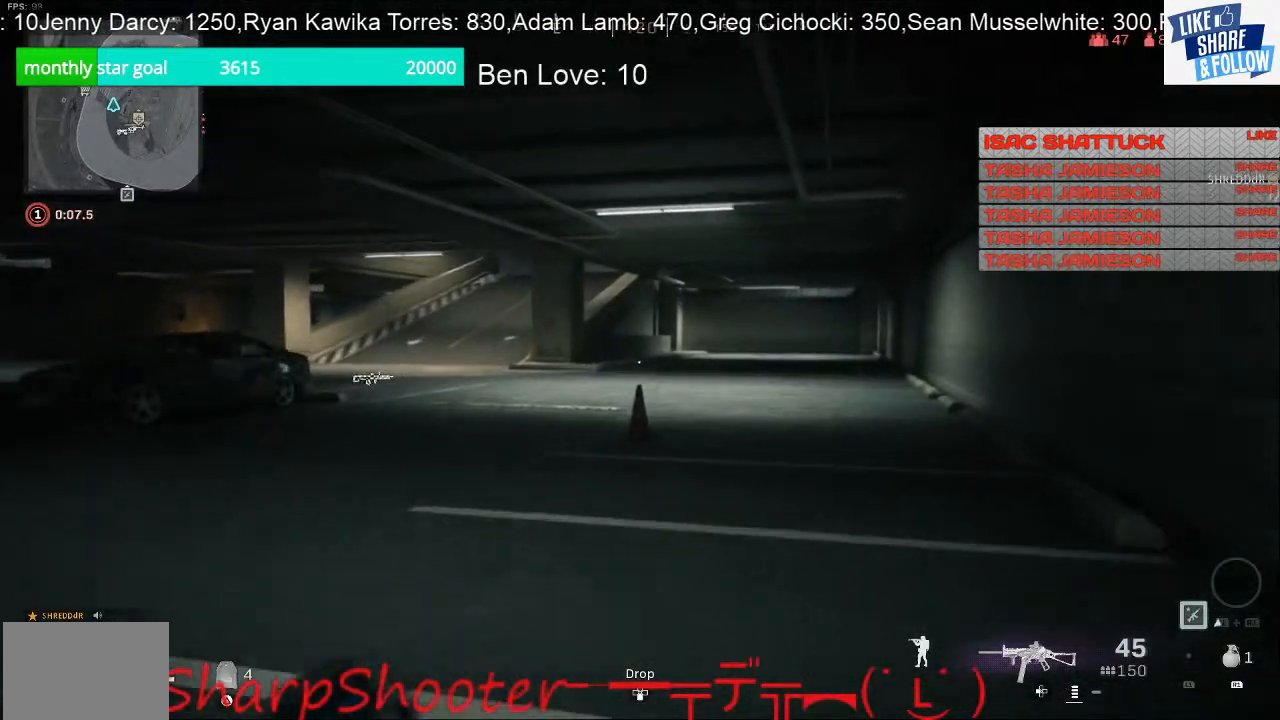
{"buttons": [], "left_stick": "up-right", "right_stick": "center", "events": []}
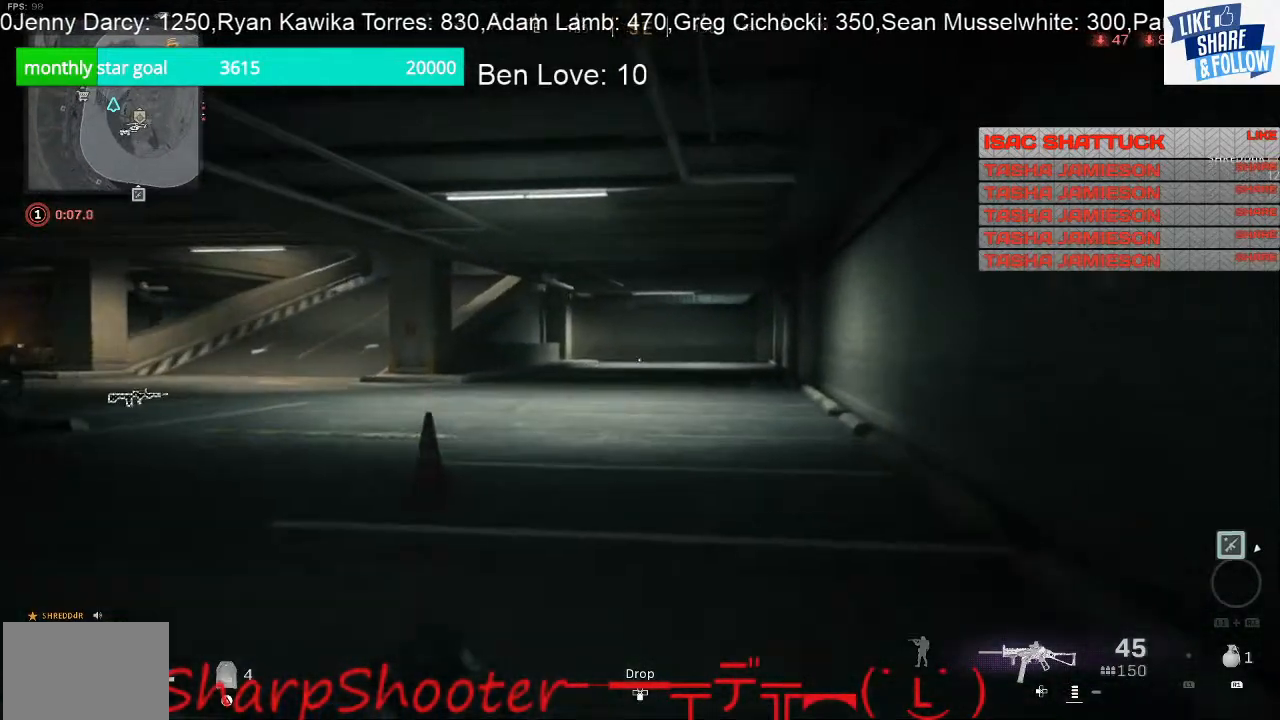
{"buttons": [], "left_stick": "up-right", "right_stick": "left", "events": [[433, "right_stick", "left"]]}
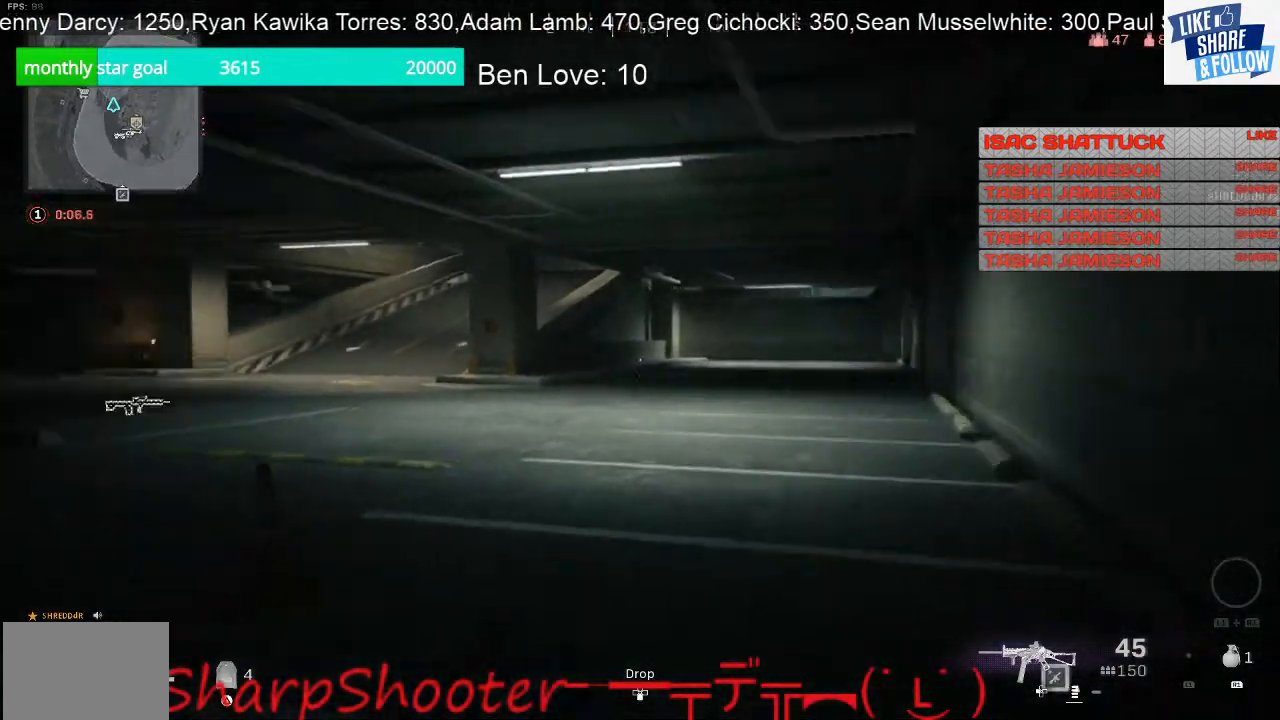
{"buttons": [], "left_stick": "right", "right_stick": "up-left", "events": [[167, "left_stick", "right"], [333, "R3", "down"], [467, "R3", "up"], [467, "right_stick", "up-left"]]}
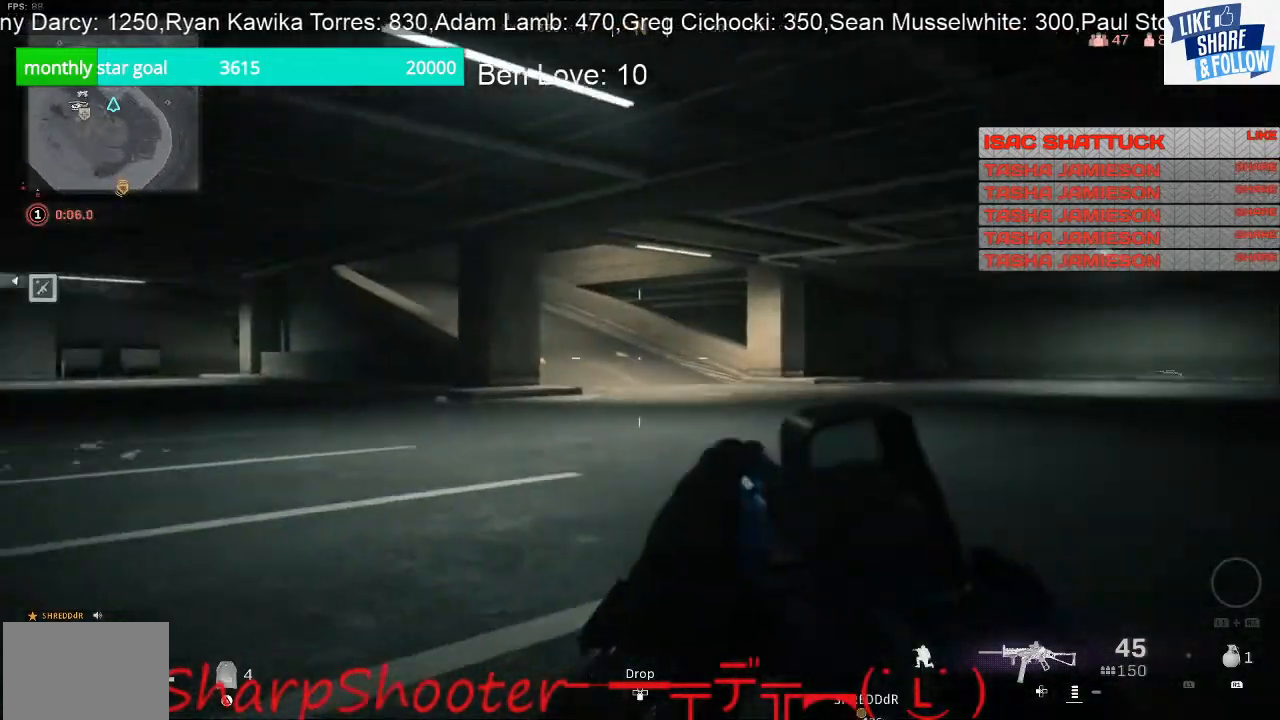
{"buttons": [], "left_stick": "right", "right_stick": "center", "events": [[67, "right_stick", "center"]]}
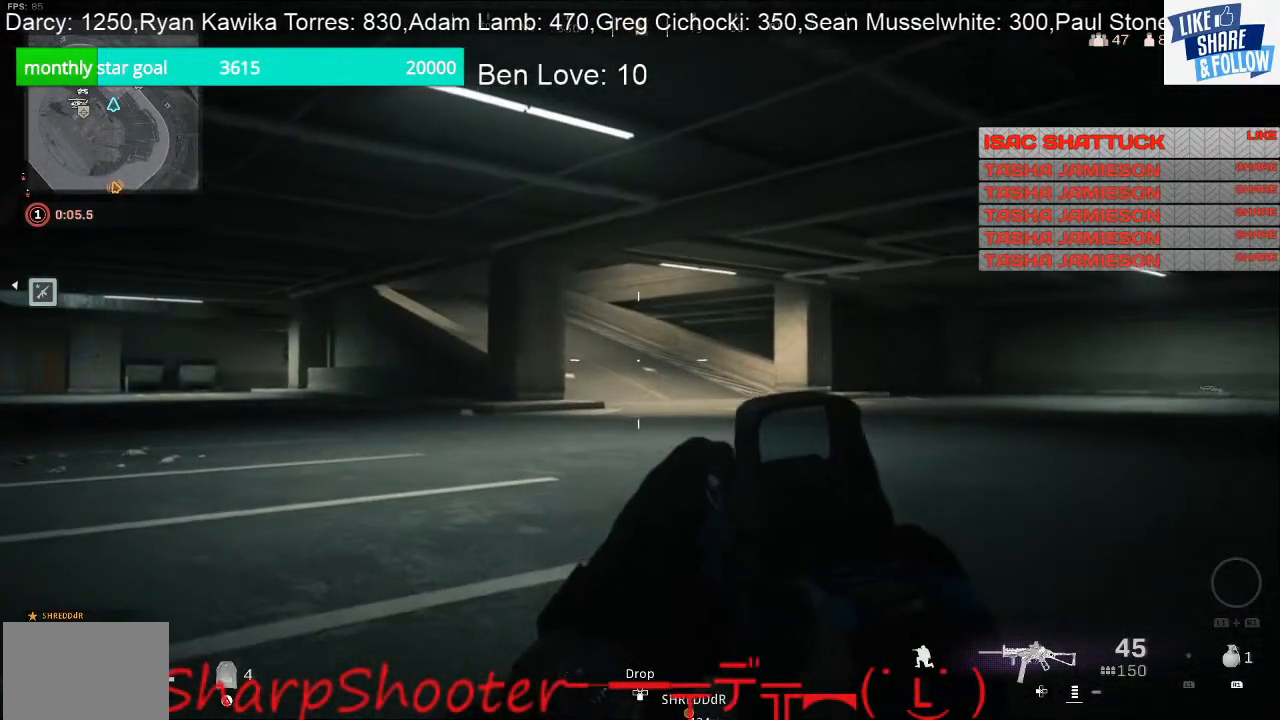
{"buttons": [], "left_stick": "up-right", "right_stick": "right", "events": [[100, "right_stick", "right"], [333, "left_stick", "up-right"]]}
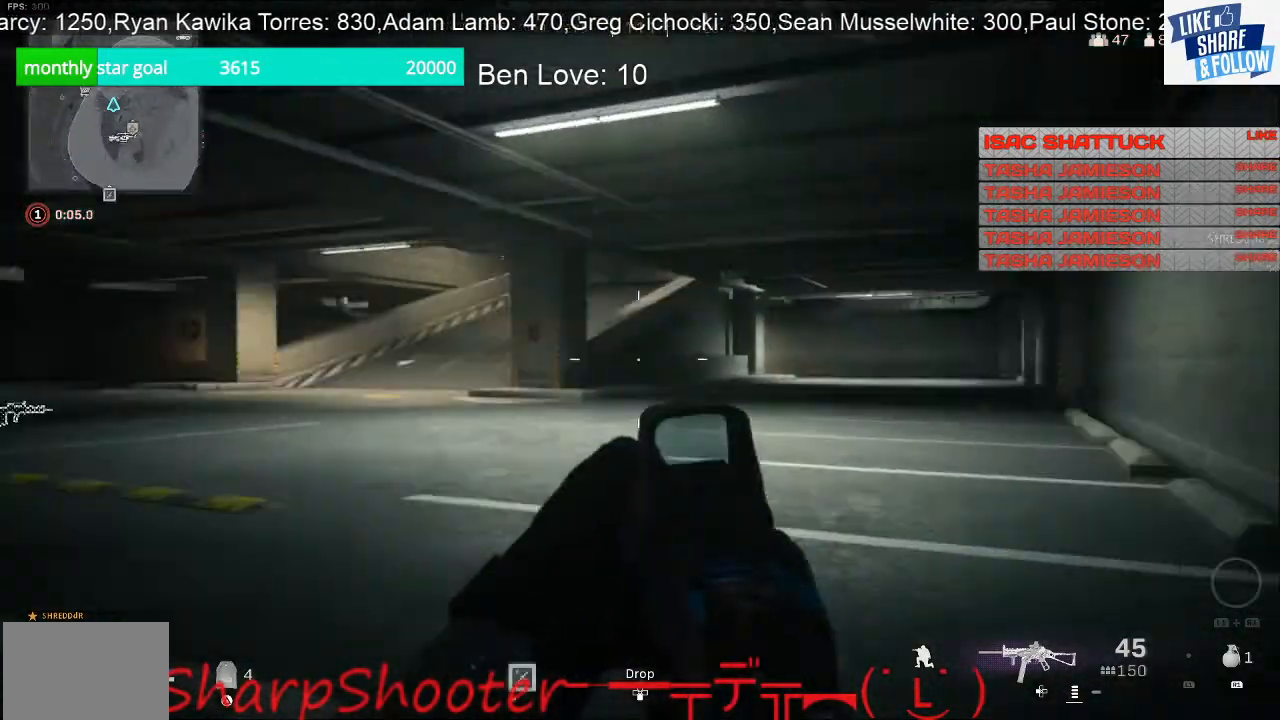
{"buttons": [], "left_stick": "up-right", "right_stick": "left", "events": [[100, "right_stick", "center"], [167, "L3", "down"], [300, "right_stick", "left"], [367, "L3", "up"]]}
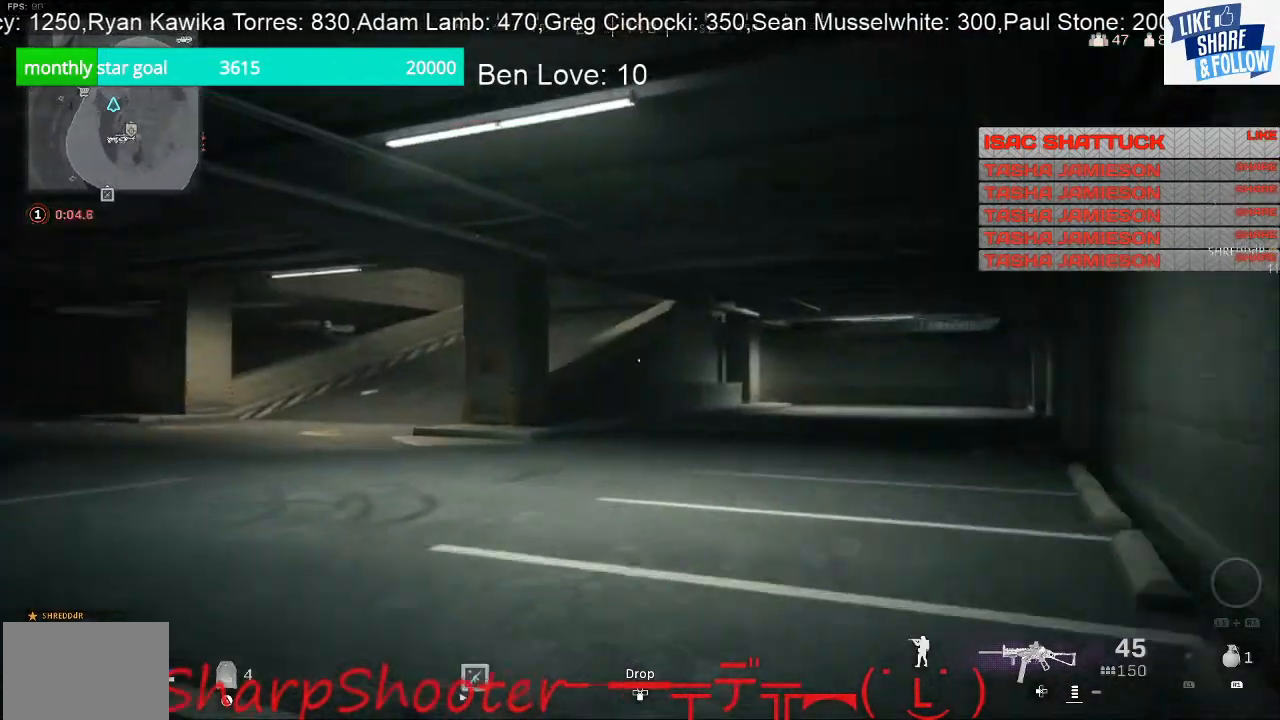
{"buttons": [], "left_stick": "up-right", "right_stick": "center", "events": [[167, "right_stick", "center"]]}
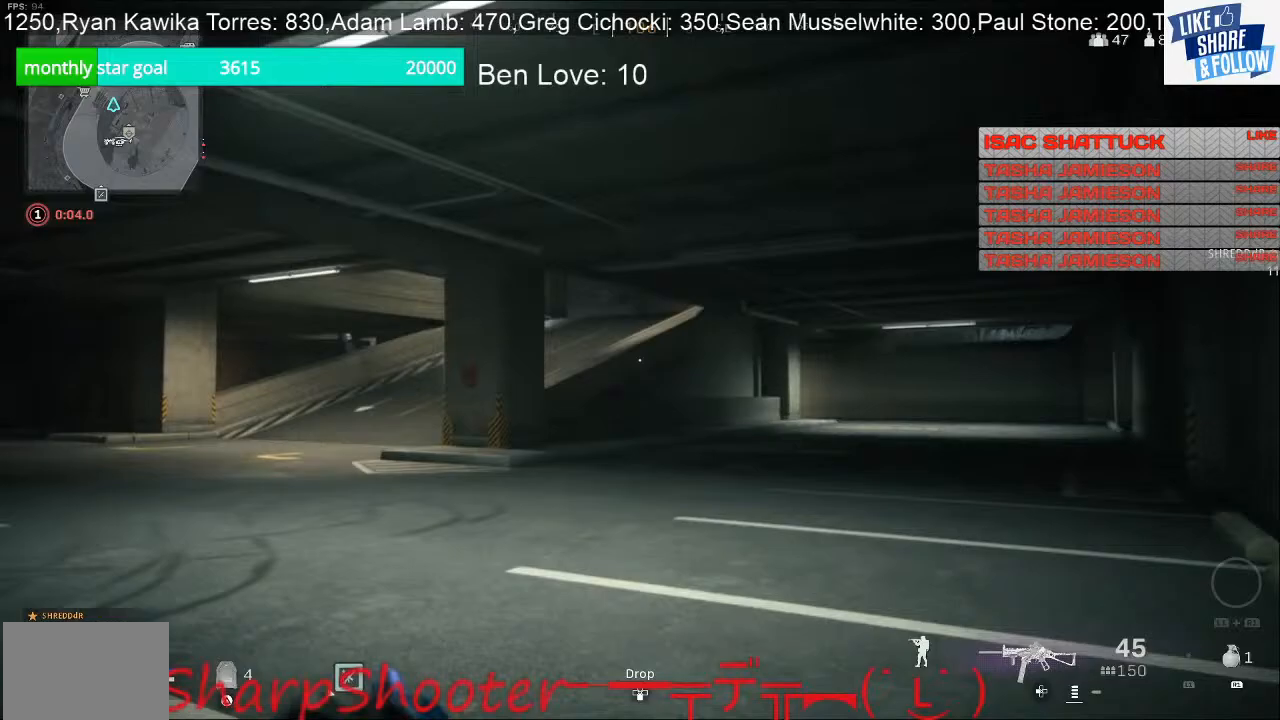
{"buttons": [], "left_stick": "up-right", "right_stick": "center", "events": [[267, "right_stick", "right"], [367, "right_stick", "center"]]}
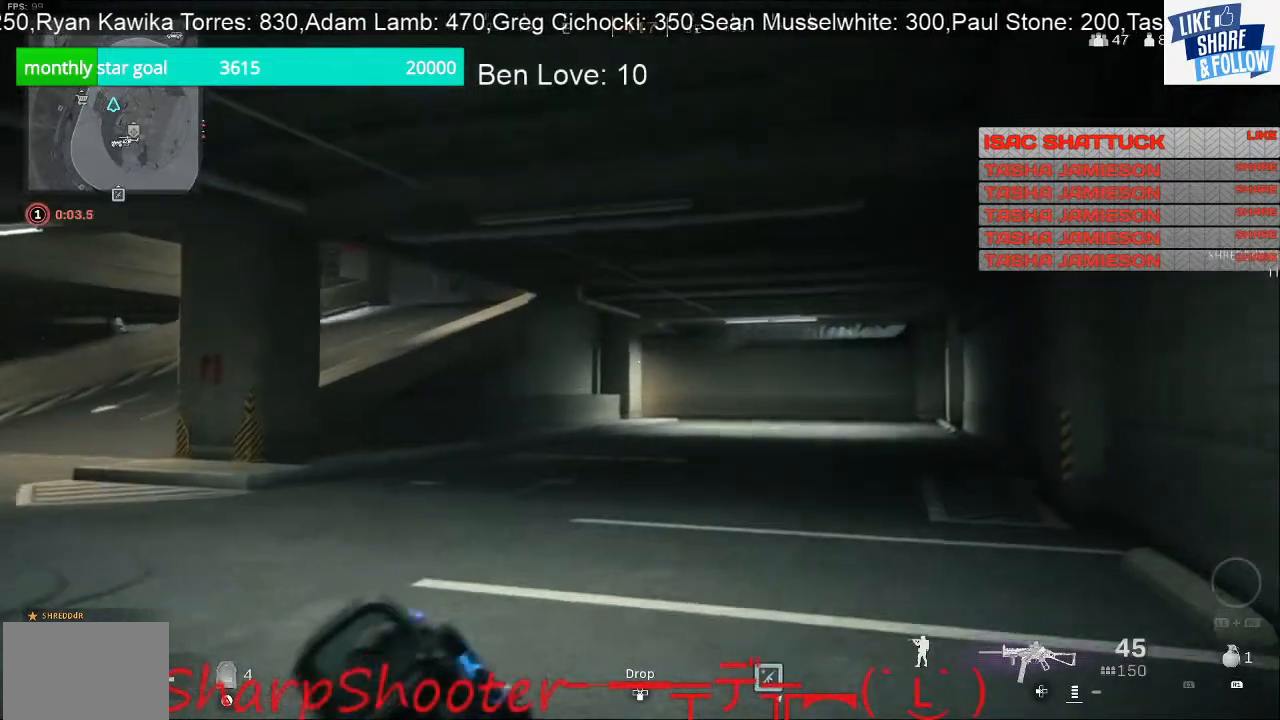
{"buttons": [], "left_stick": "up-right", "right_stick": "center", "events": []}
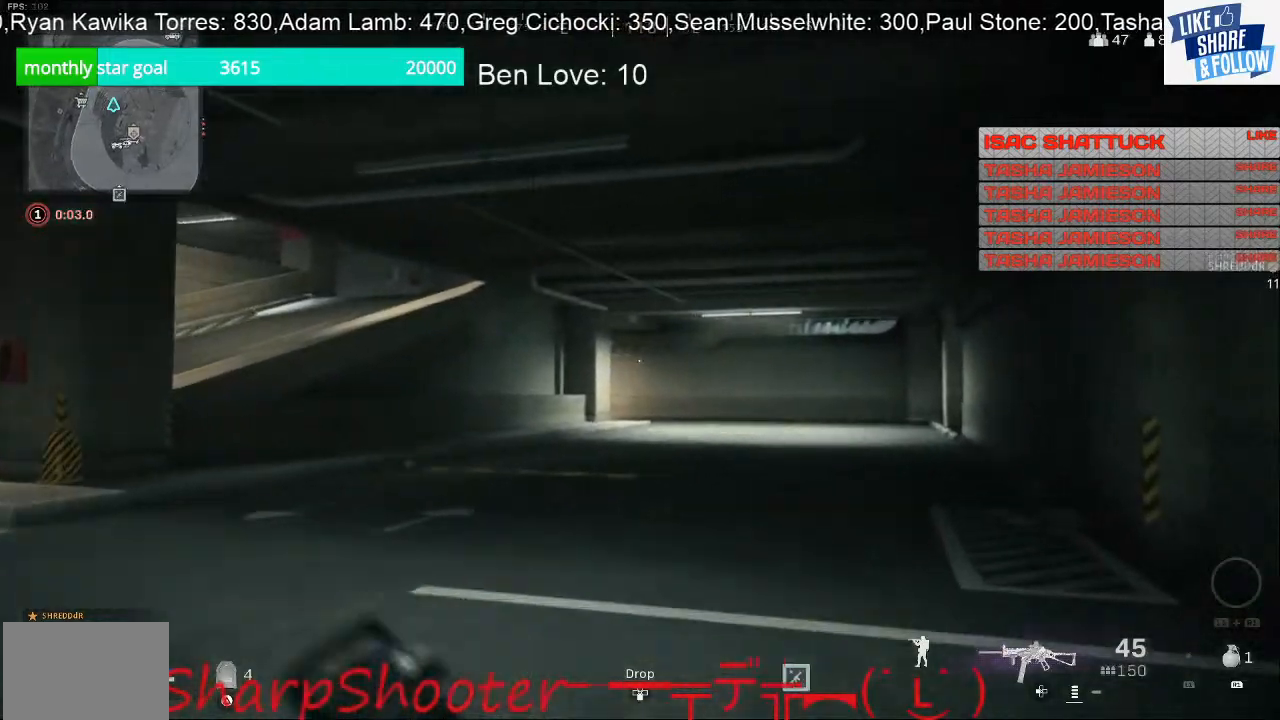
{"buttons": [], "left_stick": "up-right", "right_stick": "center", "events": []}
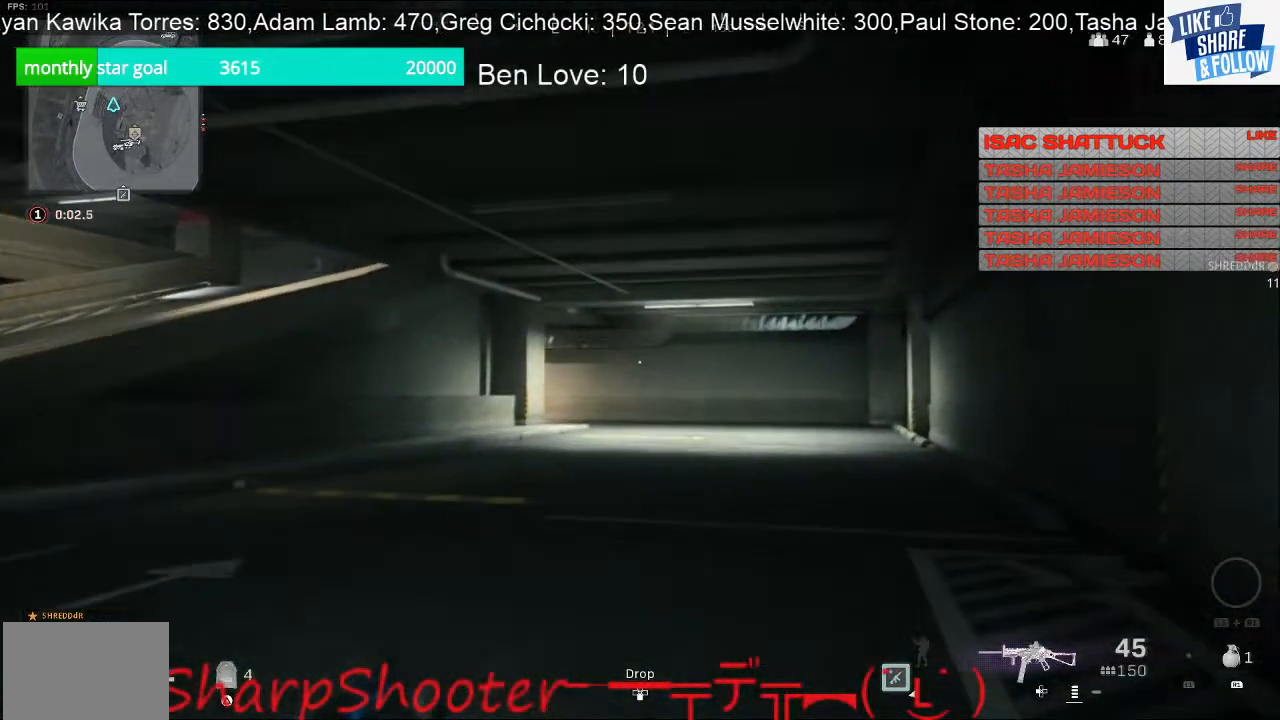
{"buttons": [], "left_stick": "up-right", "right_stick": "center", "events": []}
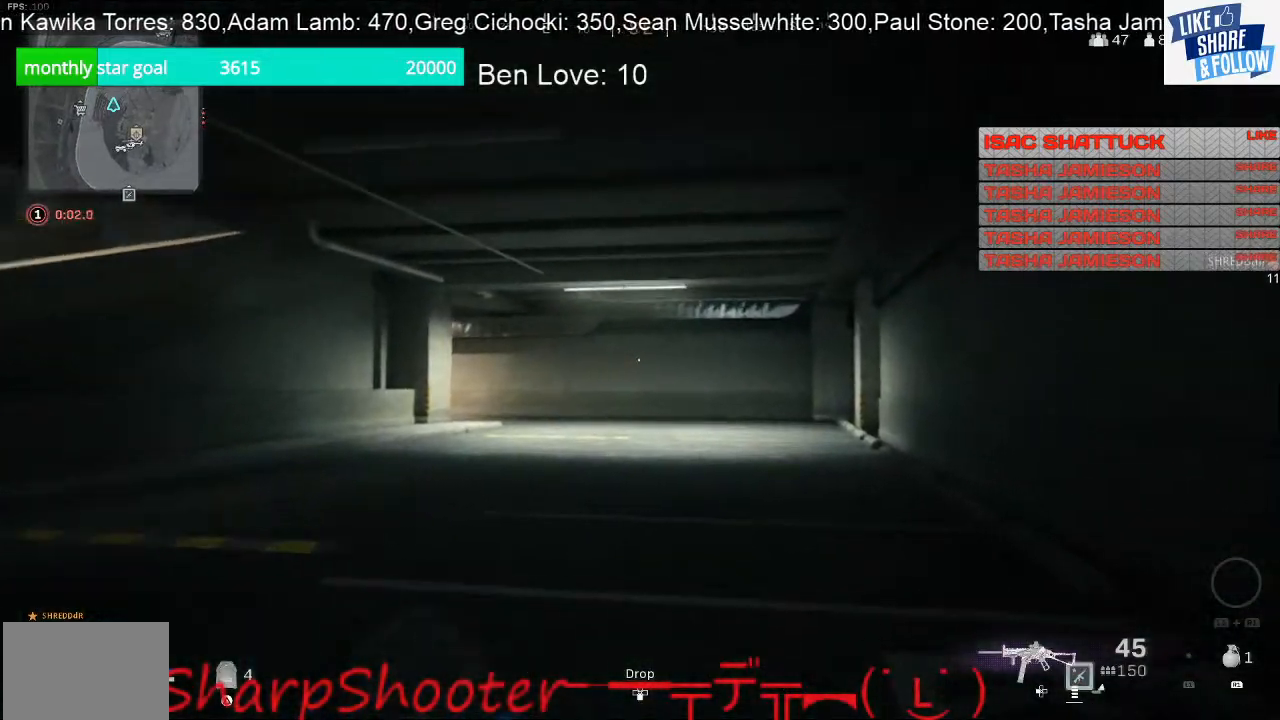
{"buttons": [], "left_stick": "up", "right_stick": "center", "events": [[100, "right_stick", "down-right"], [367, "left_stick", "up"], [400, "right_stick", "center"]]}
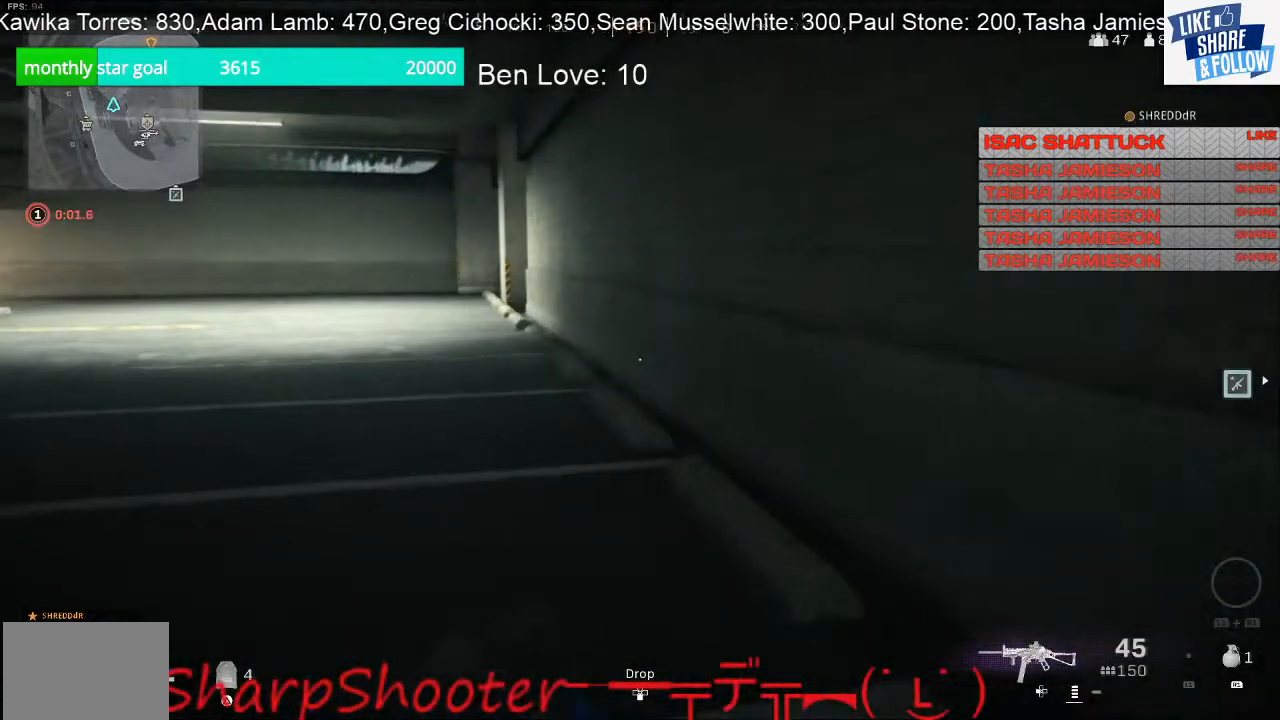
{"buttons": [], "left_stick": "right", "right_stick": "left", "events": [[133, "right_stick", "left"], [267, "left_stick", "up-right"], [367, "left_stick", "right"]]}
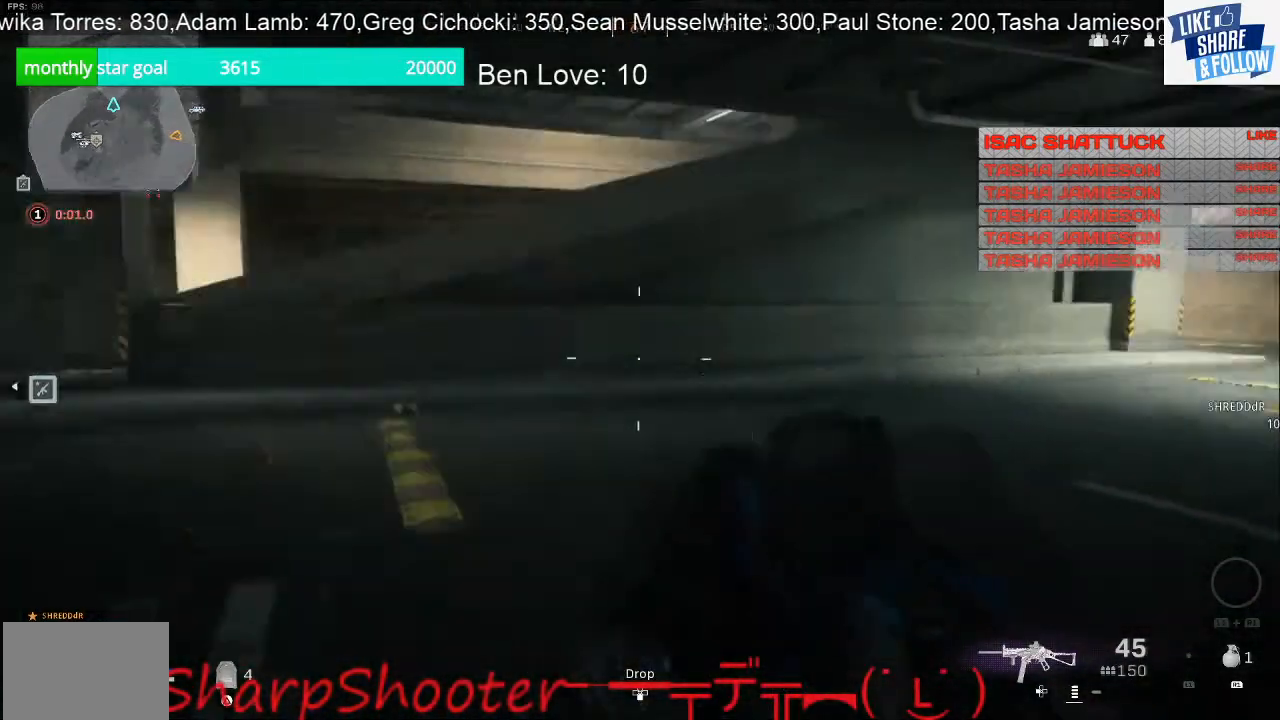
{"buttons": [], "left_stick": "right", "right_stick": "center", "events": [[67, "right_stick", "center"], [233, "right_stick", "left"], [433, "right_stick", "center"]]}
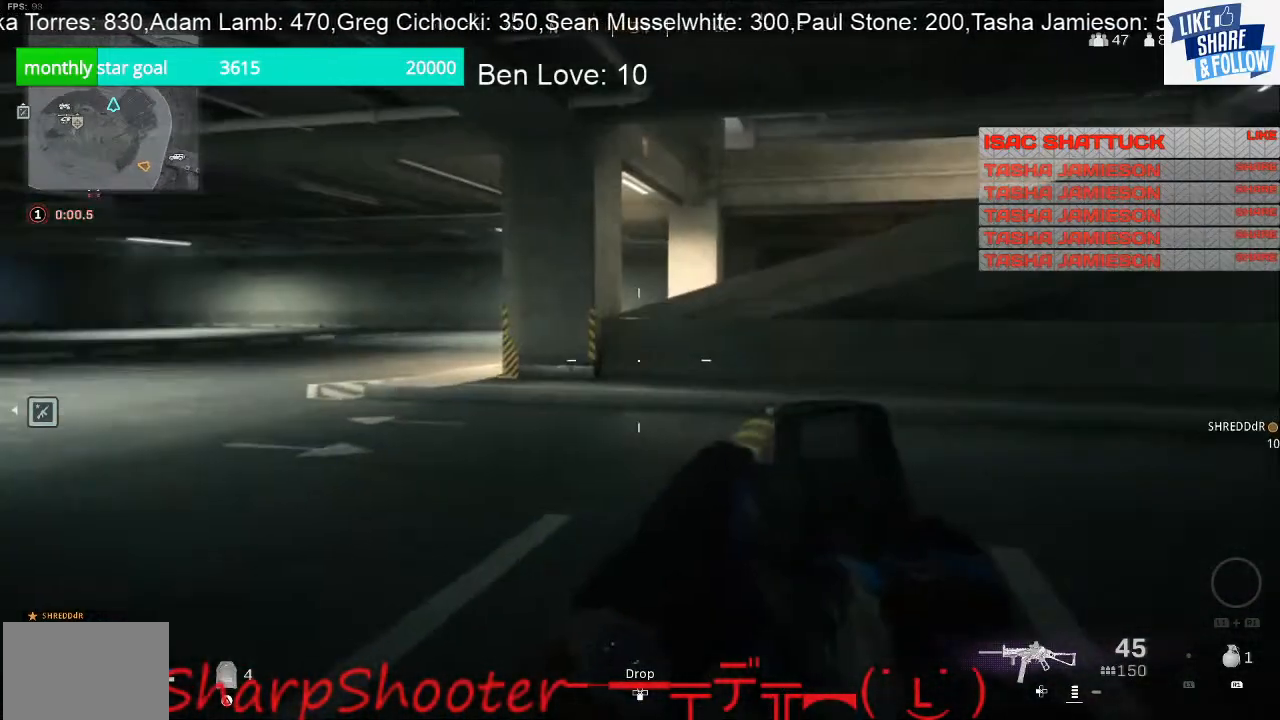
{"buttons": [], "left_stick": "down-right", "right_stick": "center", "events": [[167, "right_stick", "left"], [333, "left_stick", "down-right"], [433, "right_stick", "center"]]}
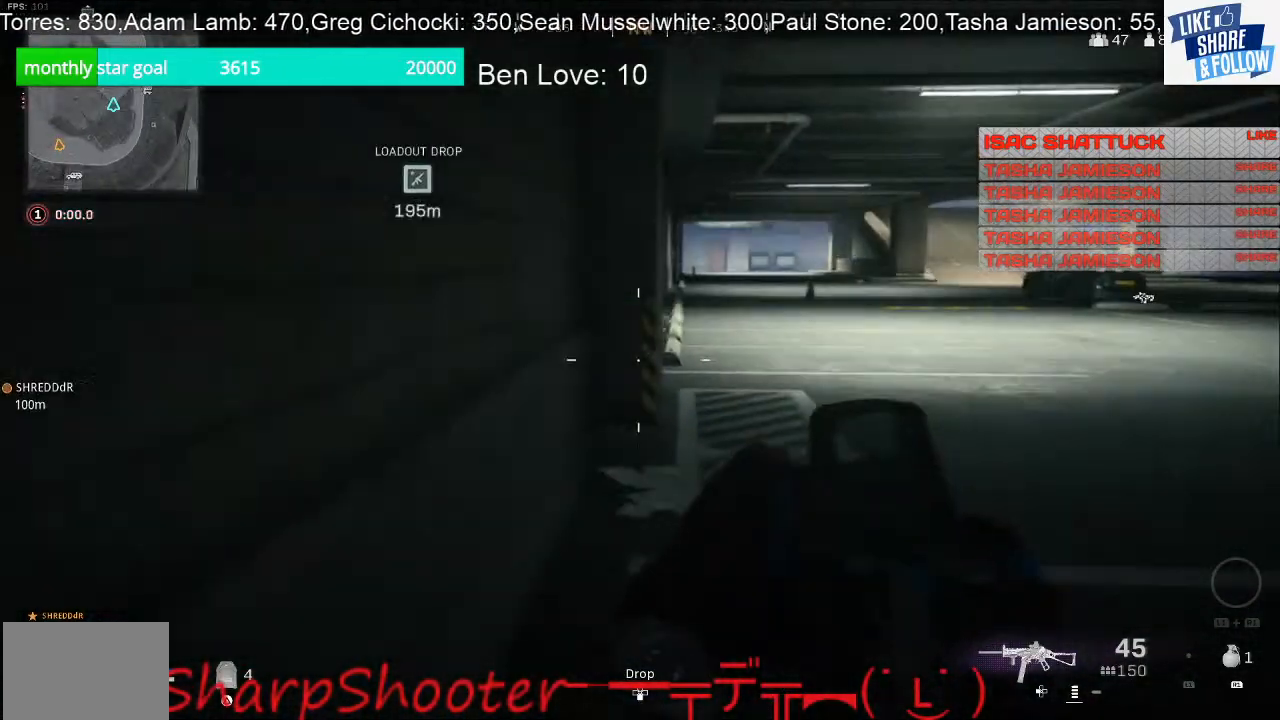
{"buttons": [], "left_stick": "down-right", "right_stick": "right", "events": [[500, "right_stick", "right"]]}
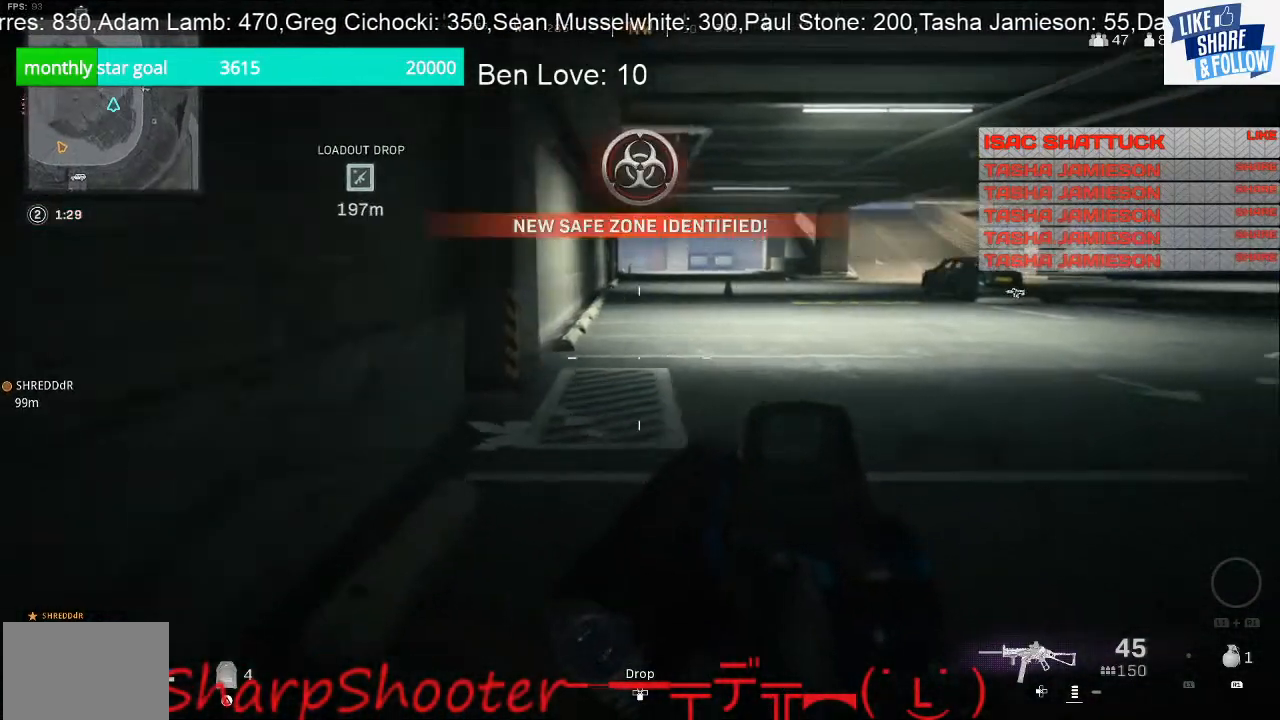
{"buttons": [], "left_stick": "up-right", "right_stick": "right", "events": [[133, "left_stick", "right"], [233, "left_stick", "up-right"]]}
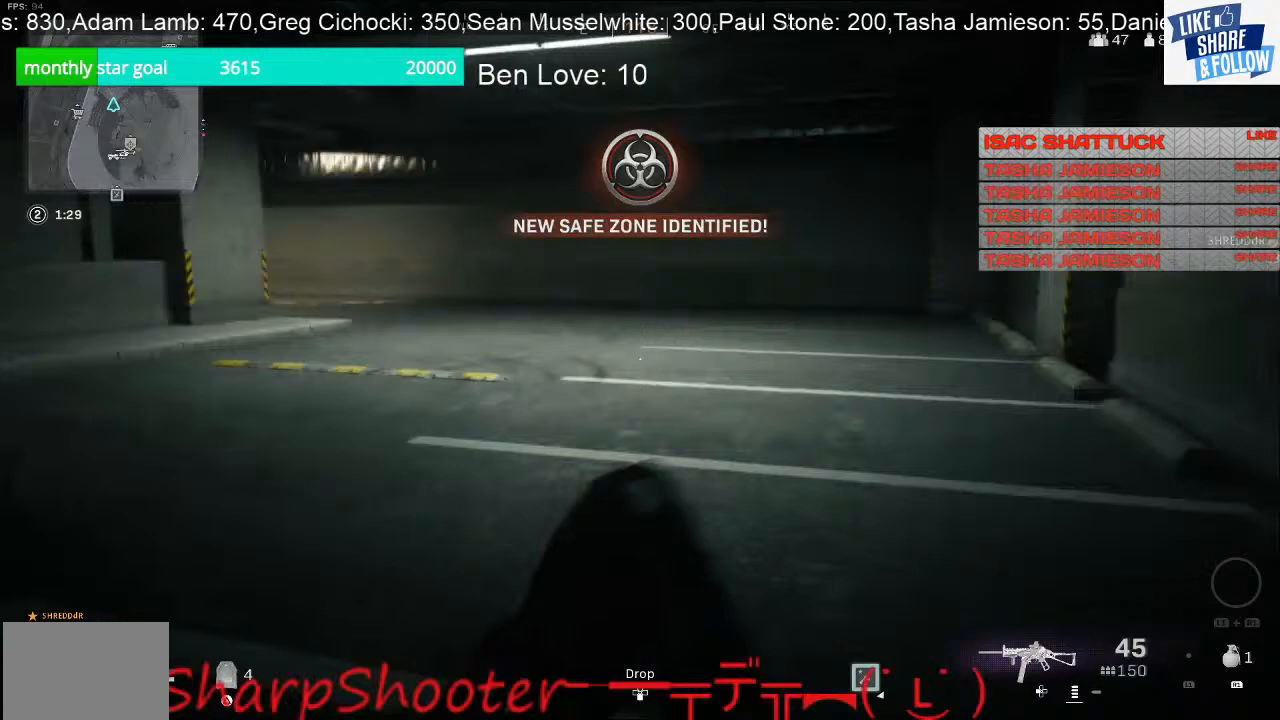
{"buttons": [], "left_stick": "up", "right_stick": "center", "events": [[67, "right_stick", "center"], [167, "left_stick", "up"]]}
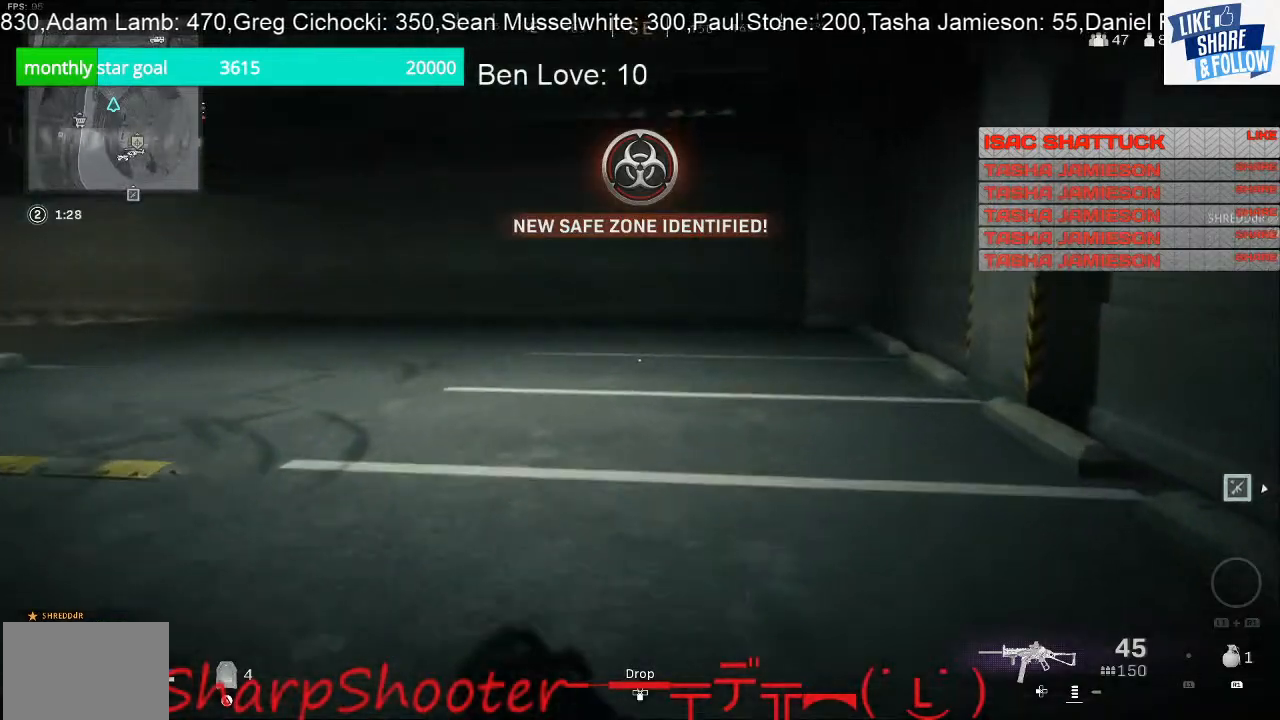
{"buttons": [], "left_stick": "up", "right_stick": "right", "events": [[433, "right_stick", "right"]]}
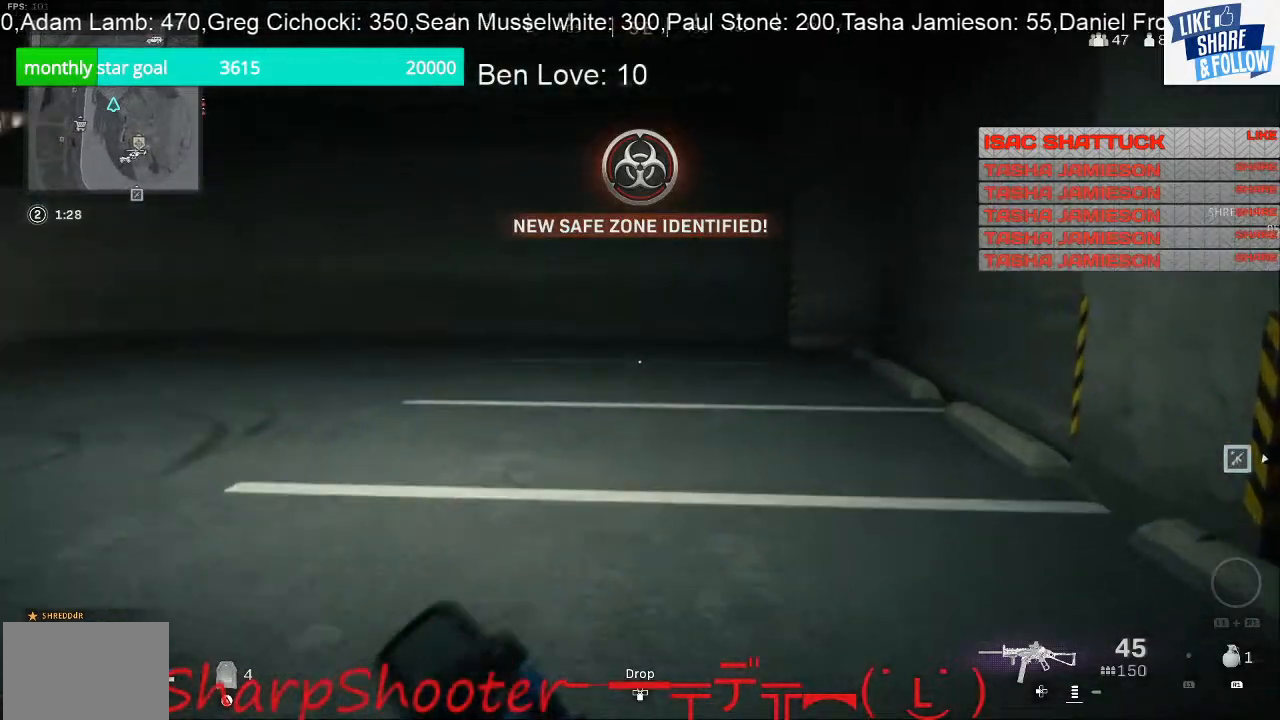
{"buttons": [], "left_stick": "up-right", "right_stick": "left", "events": [[67, "right_stick", "center"], [200, "left_stick", "up-right"], [267, "right_stick", "left"]]}